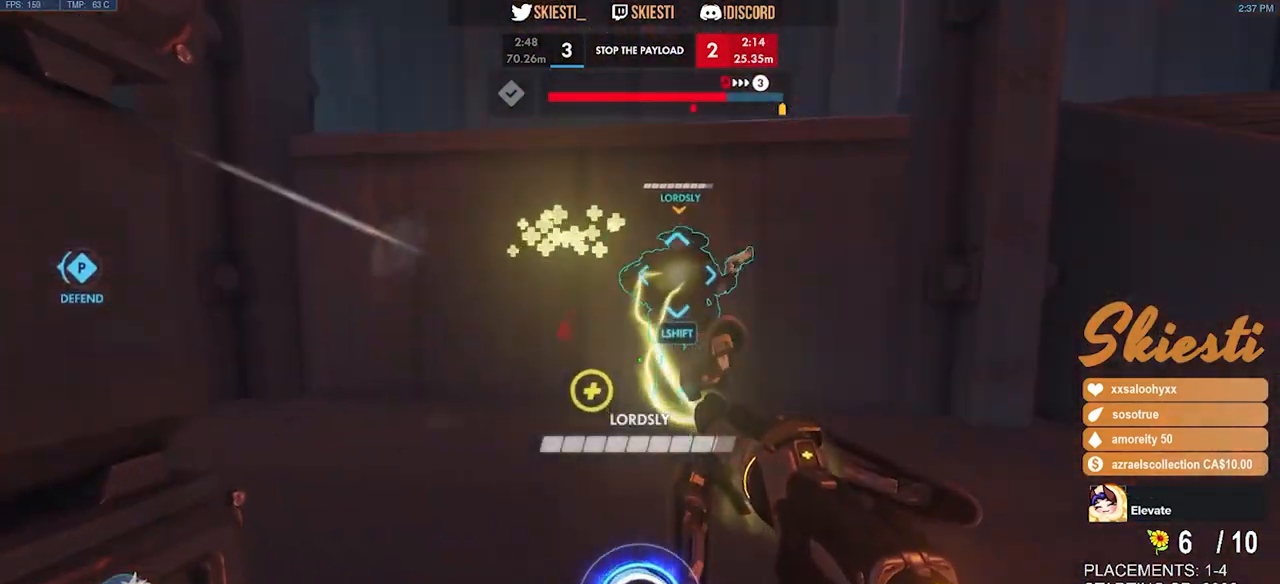
Gameplay with keyboard and mouse; each line is a JSON object with the keys and mouse buttons held at the frame after it. "events" lists presses ("down") and releases ("up") of "a", "ctrl", "d", "e", "q", "s", "shift", "space", "w", "mouse_left", "mouse_wheel", "mouse_right", "mouse_mb4" and "mouse_mb5" between this image and that frame as [ms after this image, input, new state], when the widget could be followed in between. "mouse_left", "mouse_wheel", "mouse_right", "mouse_mb4", "mouse_mb5" = the "left", "wheel", "right", "mb4", "mb5" buttons of the "mouse" list. No other keys are recorded. "wheel" means that the mouse wheel is clicked or scrolled. Mouse movement is not recorded.
{"keys": ["a", "ctrl"], "mouse": ["right"], "events": [[33, "s", "down"], [50, "mouse_left", "down"], [316, "s", "up"], [416, "mouse_left", "up"]]}
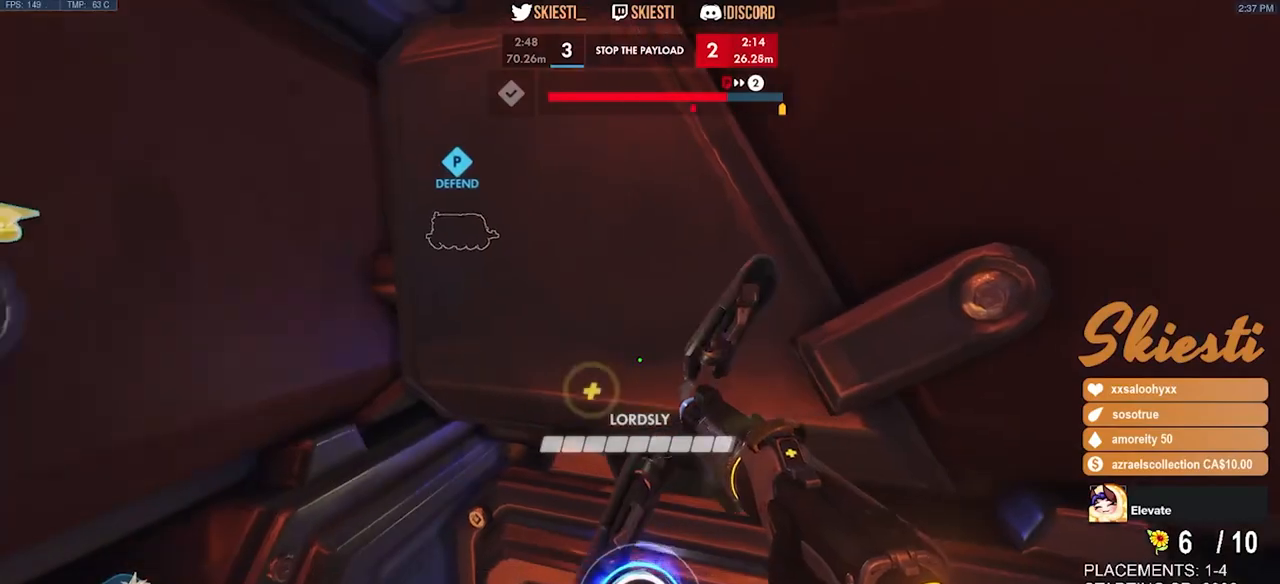
{"keys": ["a", "ctrl"], "mouse": ["left", "right"], "events": [[50, "w", "down"], [333, "w", "up"], [500, "mouse_left", "down"]]}
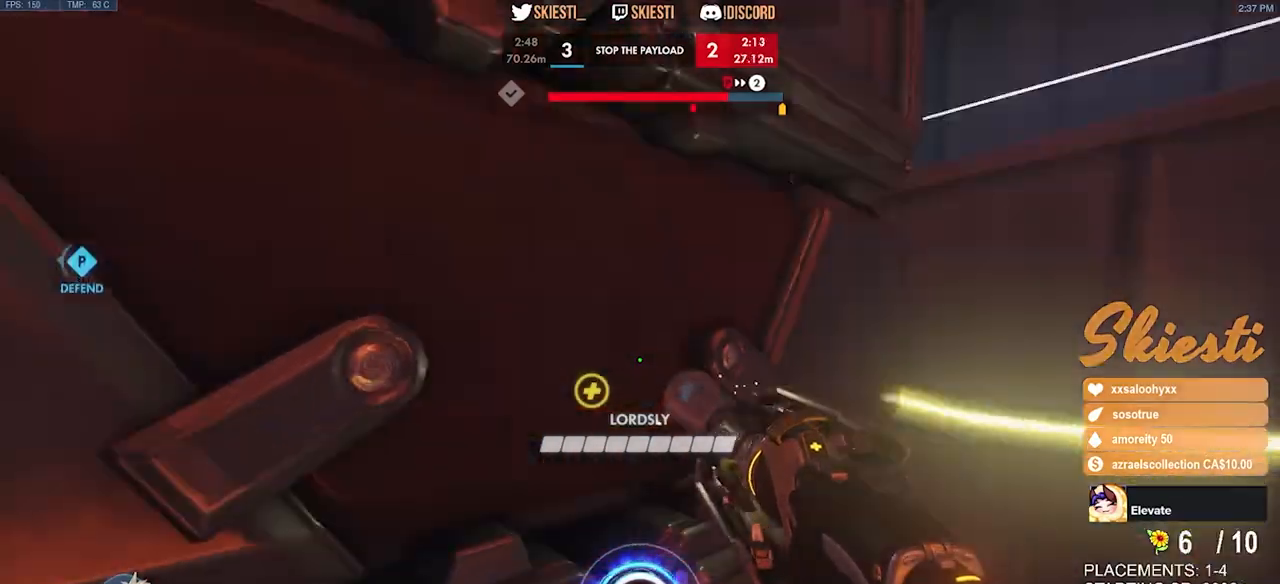
{"keys": ["a", "d", "s"], "mouse": ["left"], "events": [[16, "a", "up"], [83, "mouse_right", "up"], [100, "d", "down"], [366, "ctrl", "up"], [416, "s", "down"], [450, "a", "down"]]}
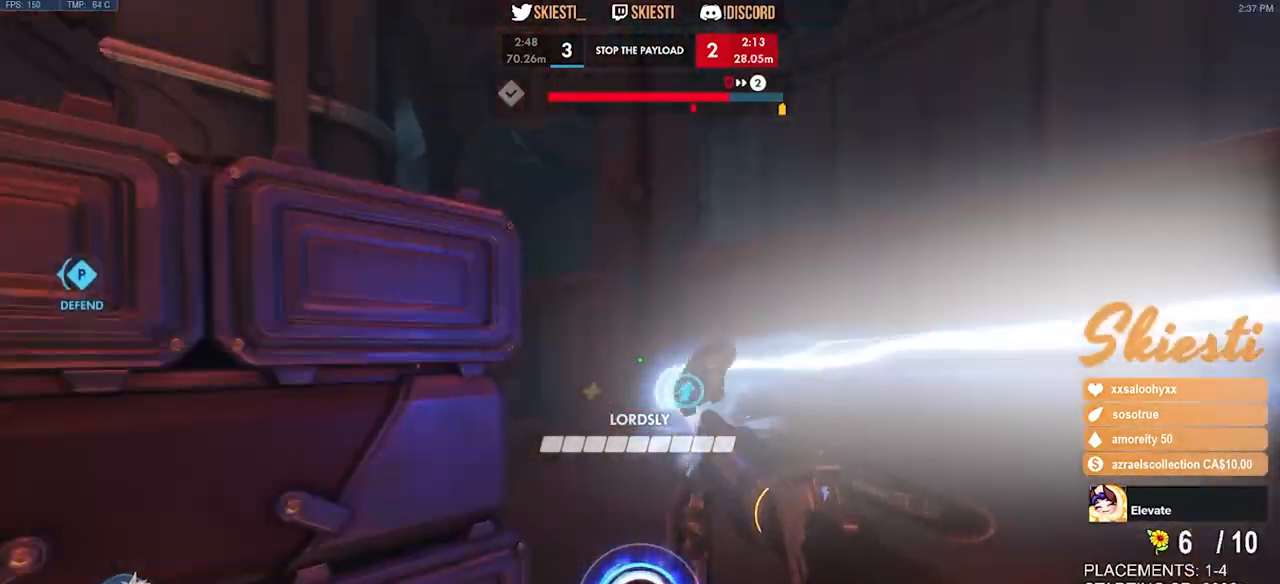
{"keys": ["a", "ctrl", "w"], "mouse": ["left"], "events": [[33, "d", "up"], [133, "s", "up"], [266, "w", "down"], [500, "ctrl", "down"]]}
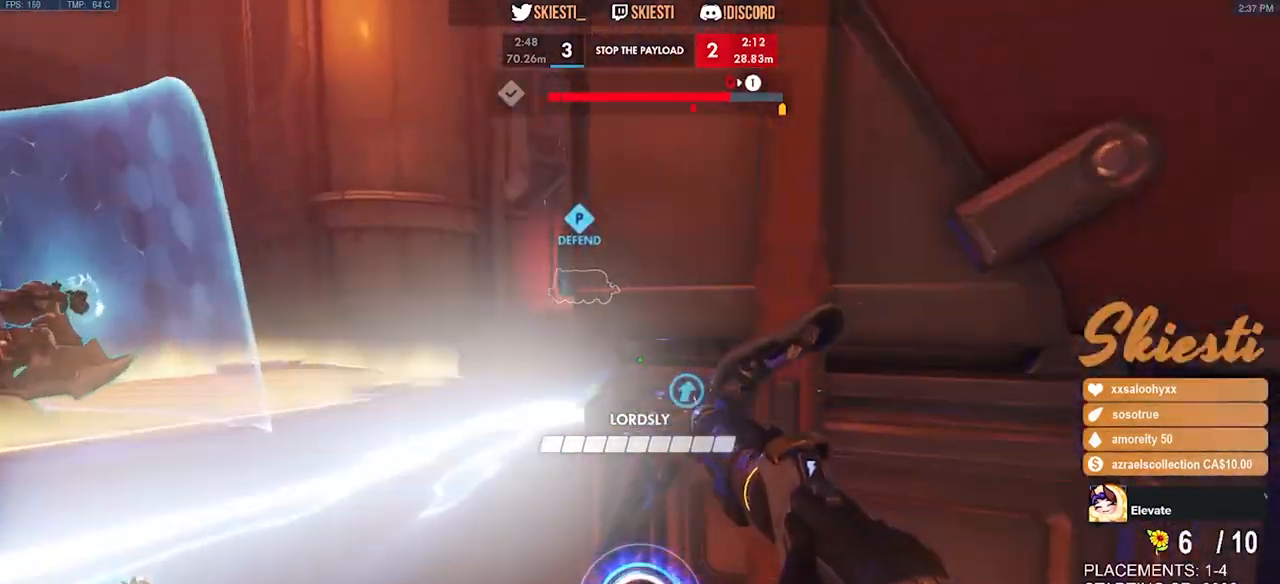
{"keys": ["ctrl", "d", "w"], "mouse": ["left"], "events": [[133, "a", "up"], [183, "mouse_right", "down"], [233, "d", "down"], [466, "mouse_right", "up"]]}
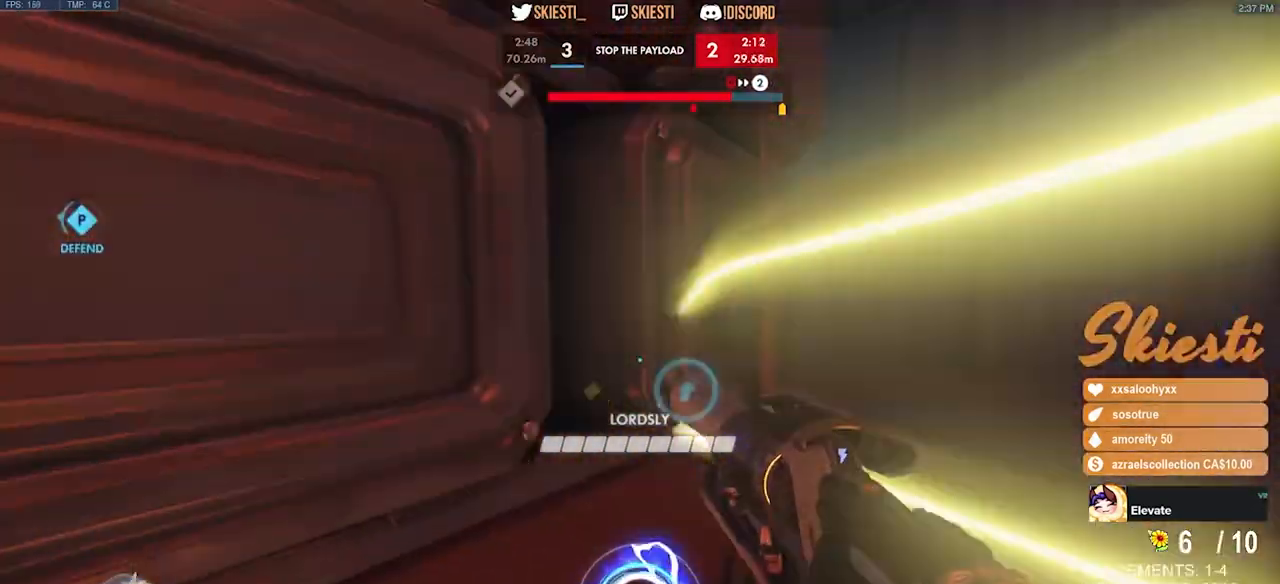
{"keys": ["a", "ctrl"], "mouse": ["left"], "events": [[200, "a", "down"], [300, "d", "up"], [466, "w", "up"]]}
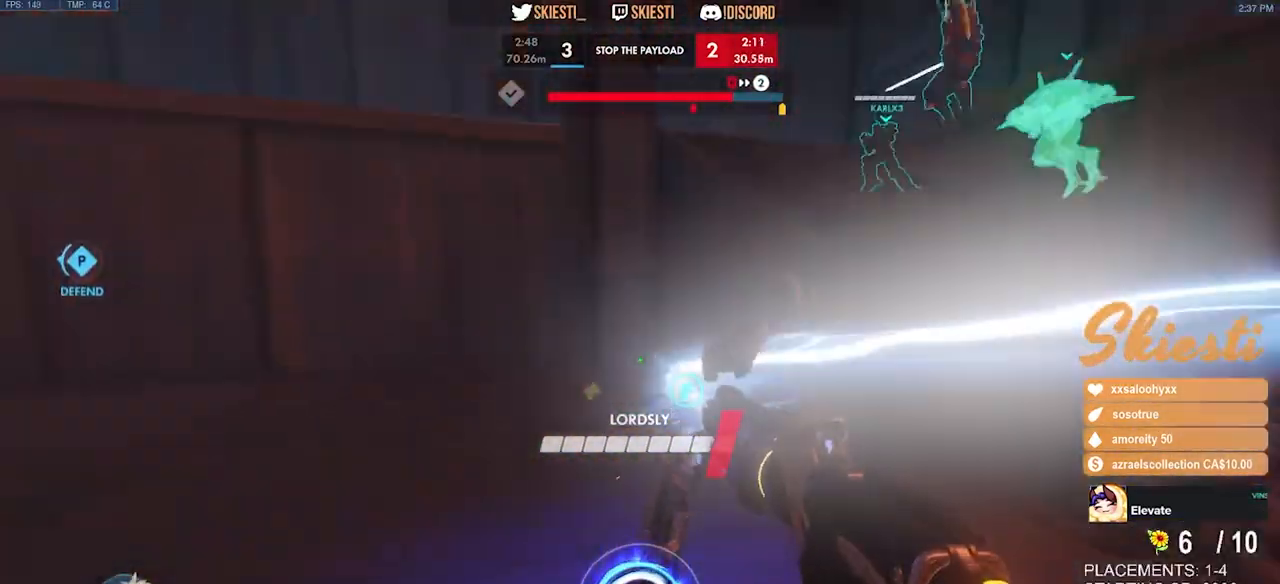
{"keys": ["ctrl", "d", "s"], "mouse": ["left"], "events": [[216, "s", "down"], [366, "a", "up"], [450, "d", "down"]]}
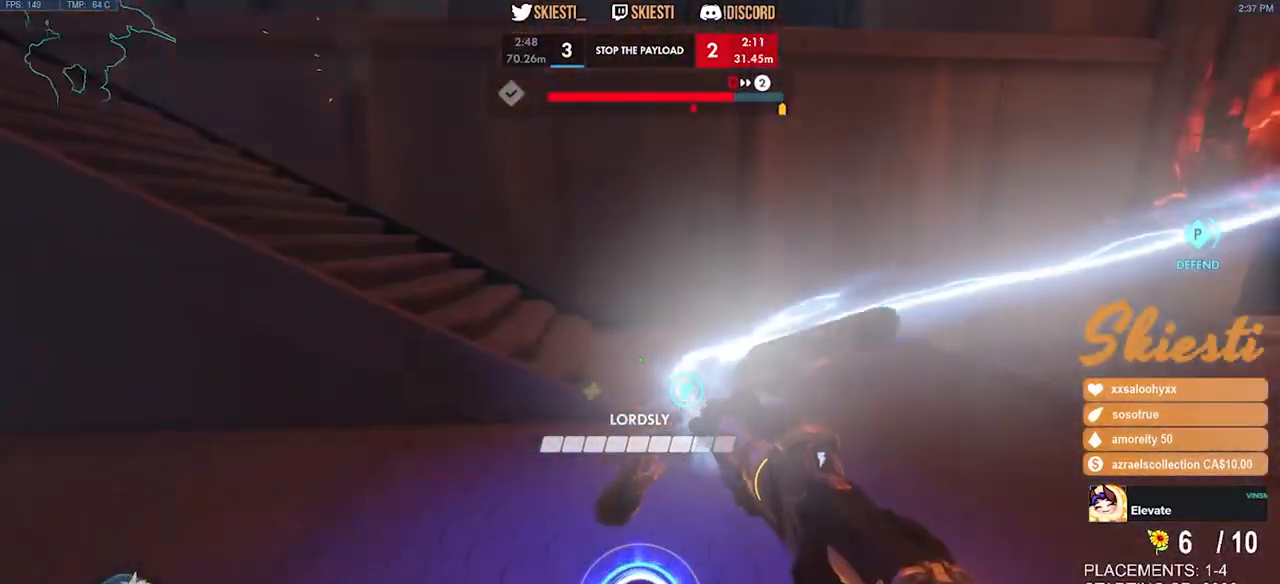
{"keys": ["ctrl", "d", "s"], "mouse": ["left", "right"], "events": [[83, "mouse_right", "down"]]}
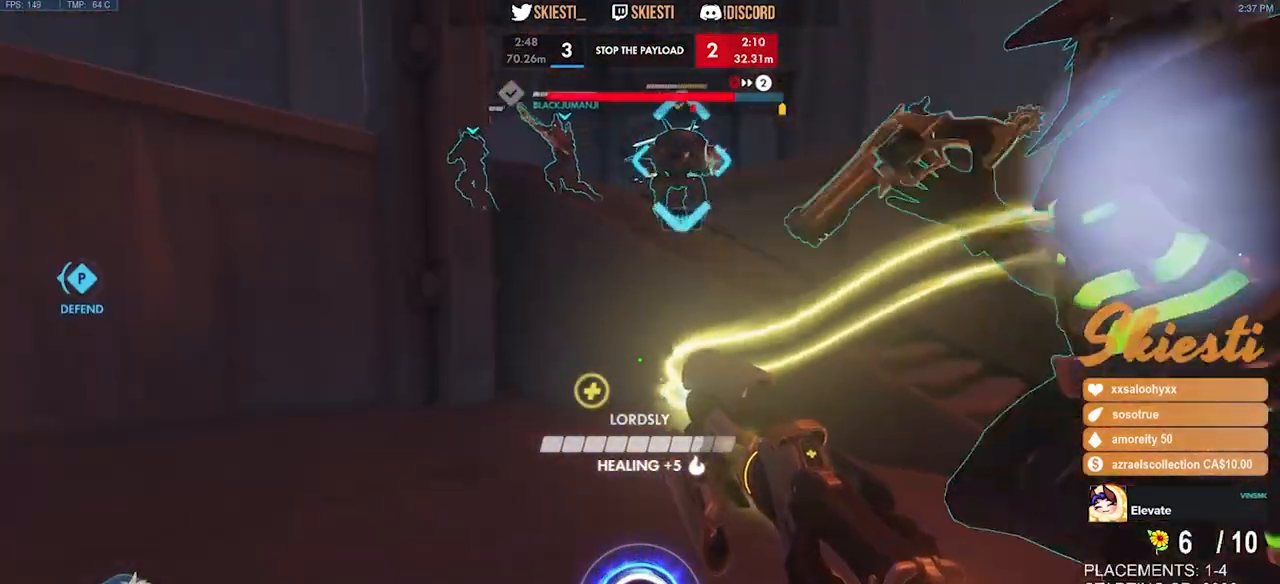
{"keys": ["ctrl", "s"], "mouse": ["right"], "events": [[150, "mouse_left", "up"], [300, "d", "up"]]}
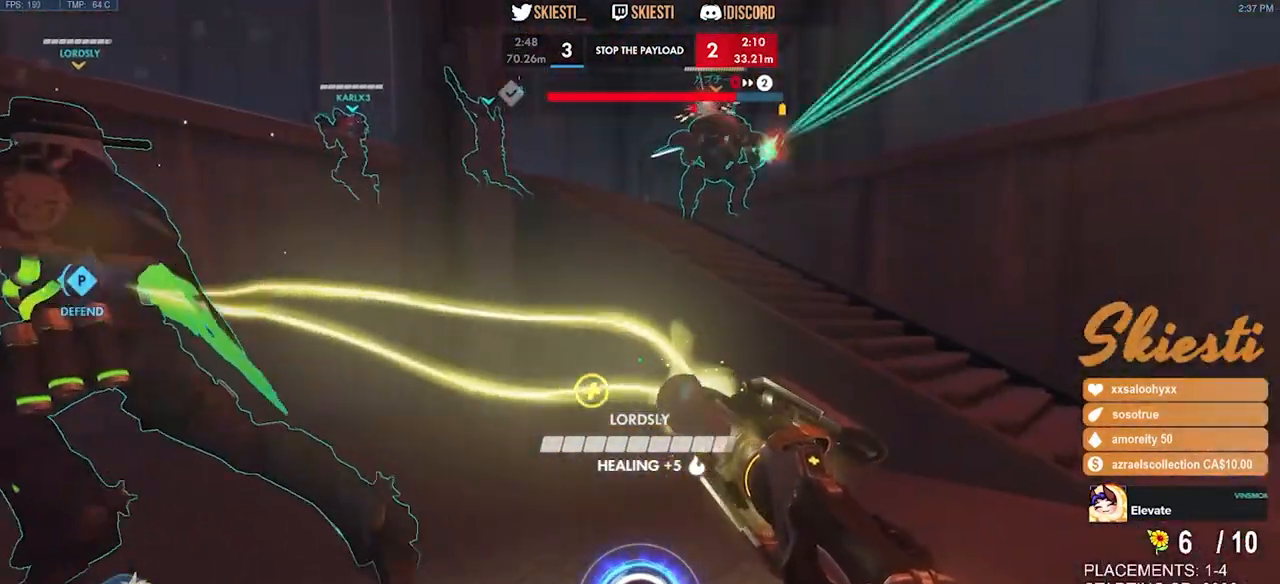
{"keys": ["s", "shift"], "mouse": ["right"], "events": [[66, "ctrl", "up"], [216, "shift", "down"]]}
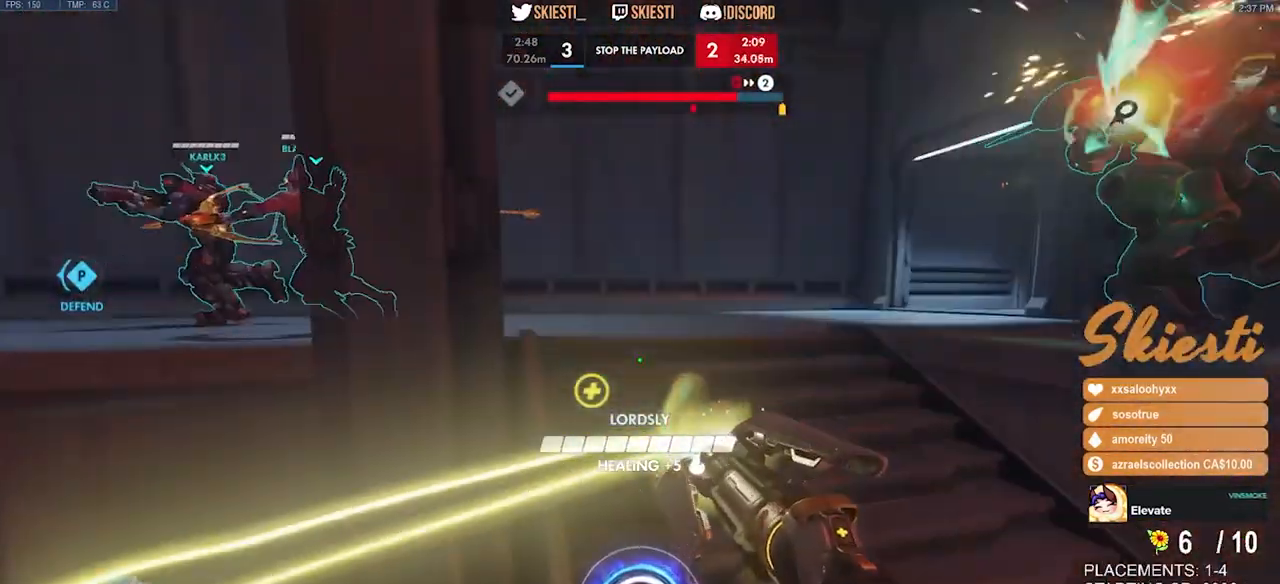
{"keys": ["d"], "mouse": ["left"], "events": [[16, "space", "down"], [50, "d", "down"], [50, "mouse_left", "down"], [50, "s", "up"], [116, "shift", "up"], [166, "space", "up"], [283, "mouse_right", "up"]]}
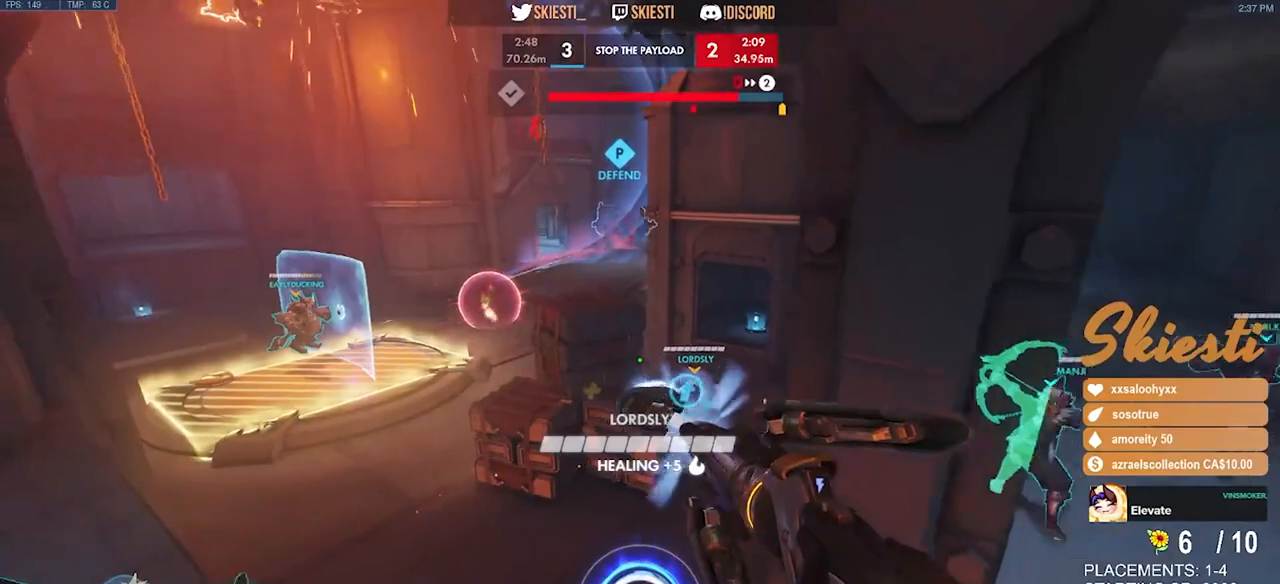
{"keys": ["d", "w"], "mouse": ["left"], "events": [[66, "mouse_right", "down"], [150, "w", "down"], [300, "mouse_right", "up"]]}
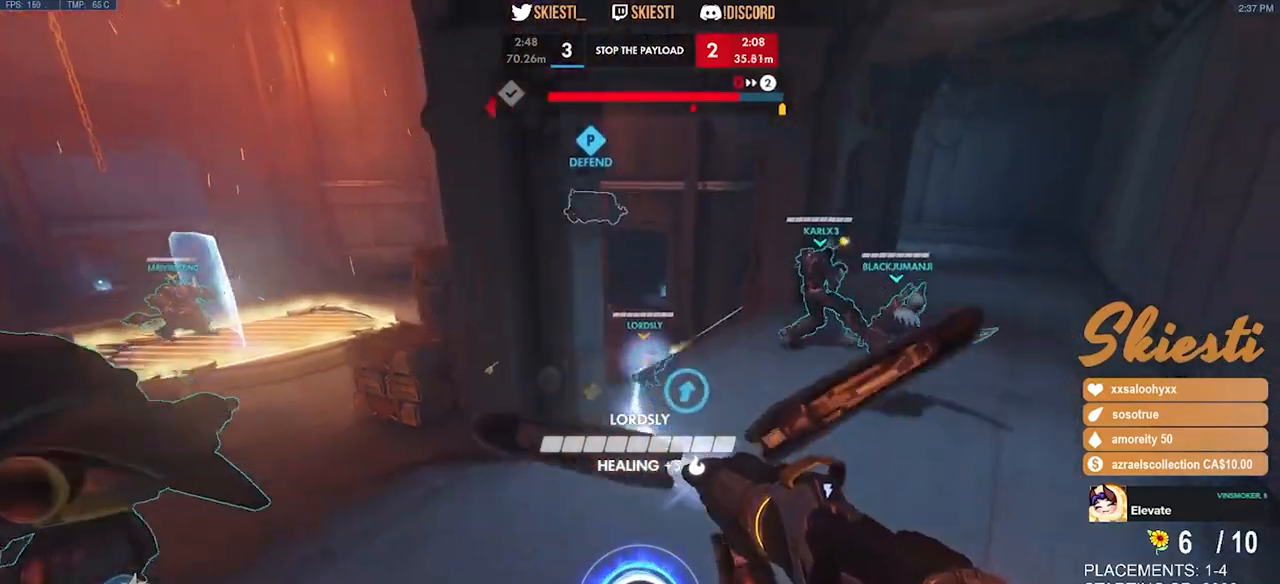
{"keys": ["w"], "mouse": ["left"], "events": [[266, "d", "up"], [283, "d", "down"], [300, "d", "up"]]}
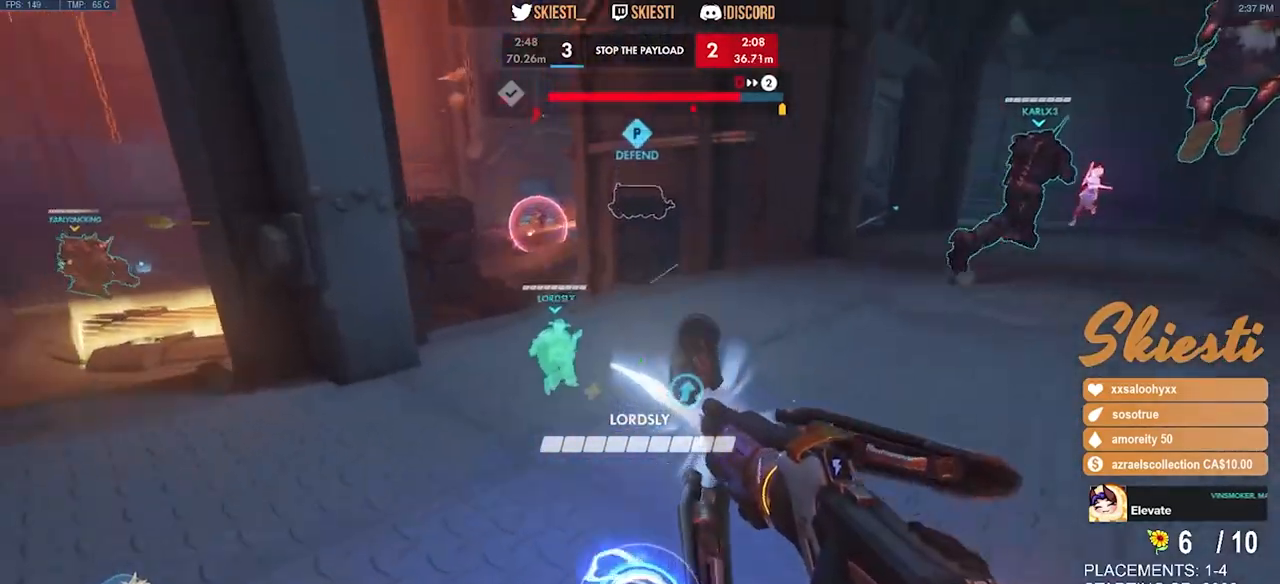
{"keys": ["a", "d"], "mouse": ["left"], "events": [[50, "a", "down"], [300, "w", "up"], [500, "d", "down"]]}
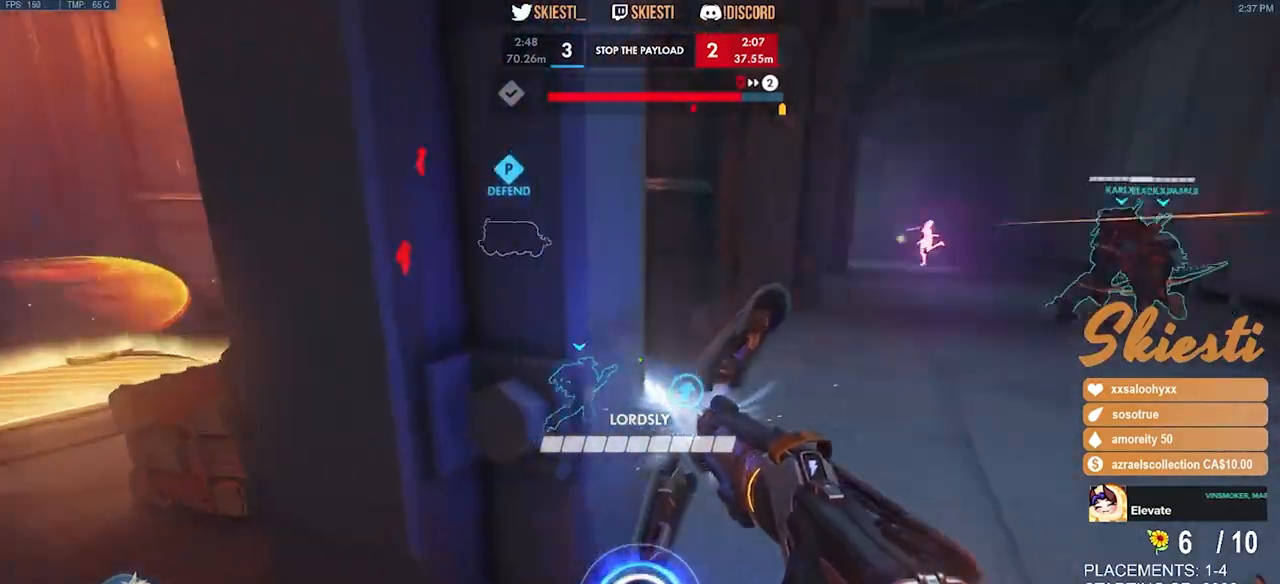
{"keys": ["a"], "mouse": ["left"], "events": [[16, "a", "up"], [183, "a", "down"], [200, "d", "up"]]}
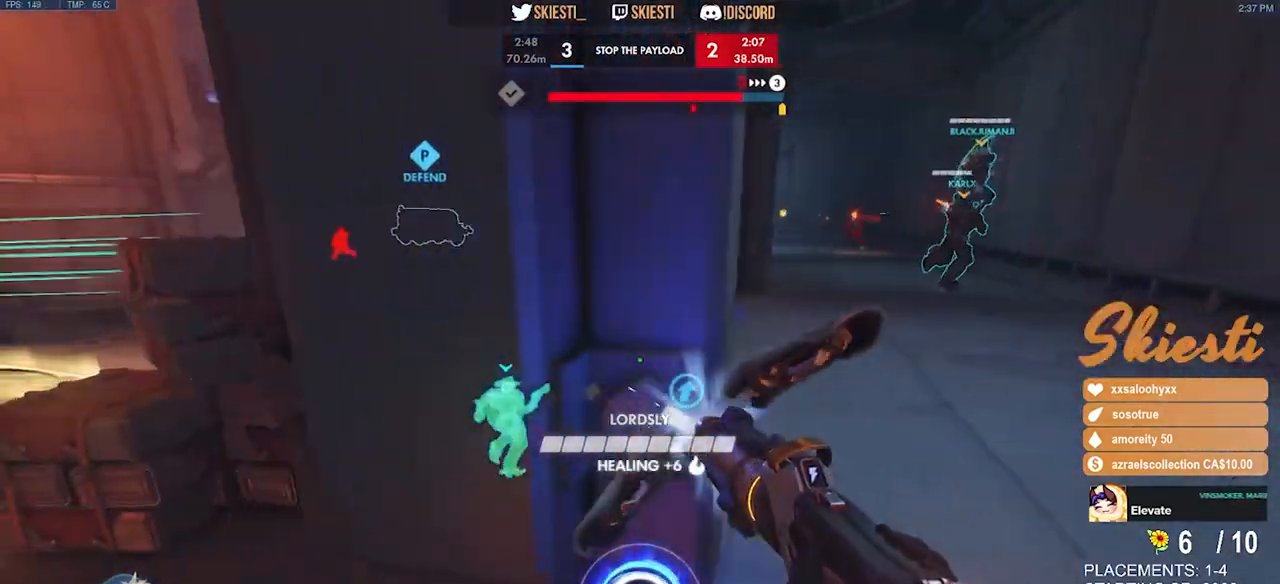
{"keys": ["d", "w"], "mouse": ["left", "right"], "events": [[83, "d", "down"], [100, "a", "up"], [116, "mouse_left", "up"], [183, "mouse_left", "down"], [400, "w", "down"], [416, "mouse_right", "down"]]}
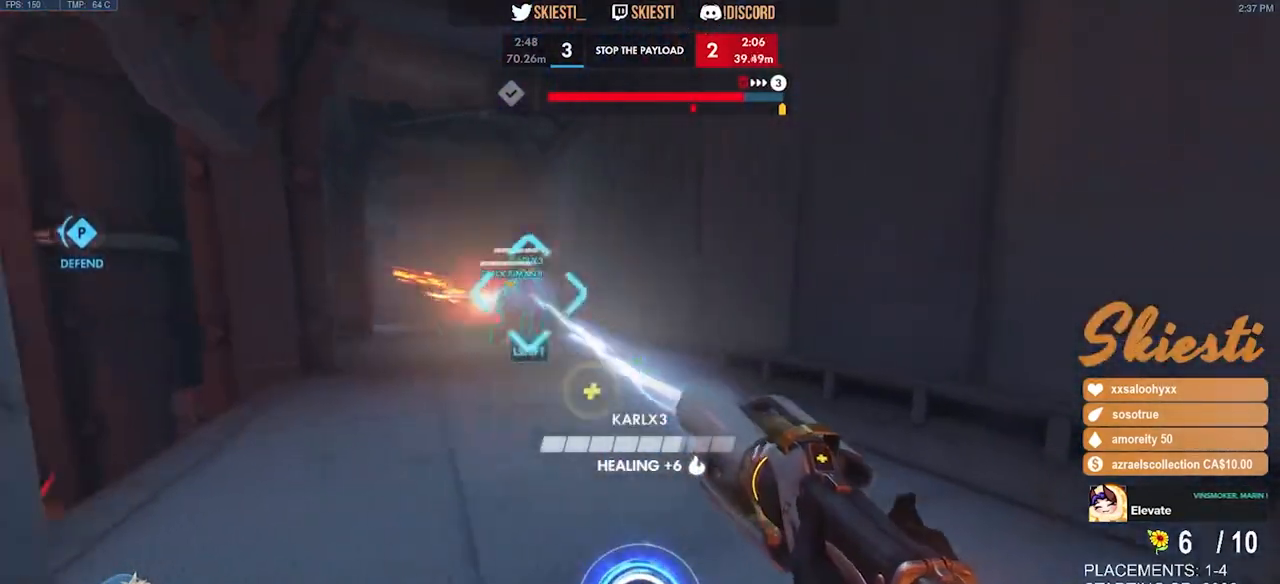
{"keys": ["a"], "mouse": ["right"], "events": [[333, "w", "up"], [350, "d", "up"], [366, "a", "down"], [433, "mouse_left", "up"]]}
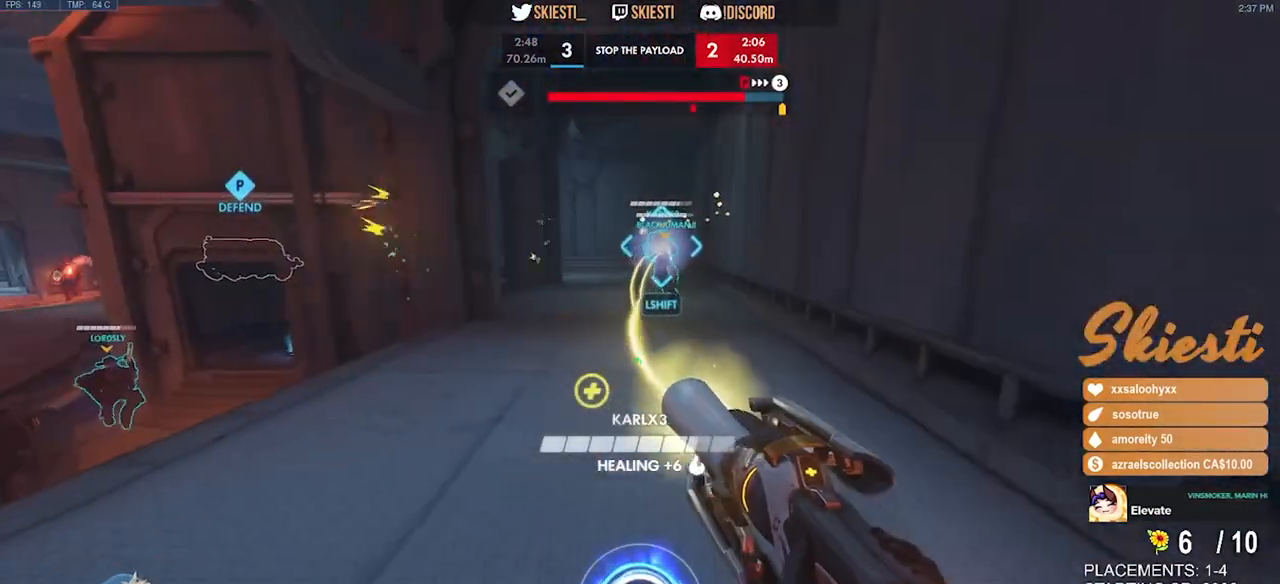
{"keys": ["d", "w"], "mouse": ["right"], "events": [[33, "s", "down"], [183, "s", "up"], [416, "w", "down"], [483, "a", "up"], [483, "d", "down"]]}
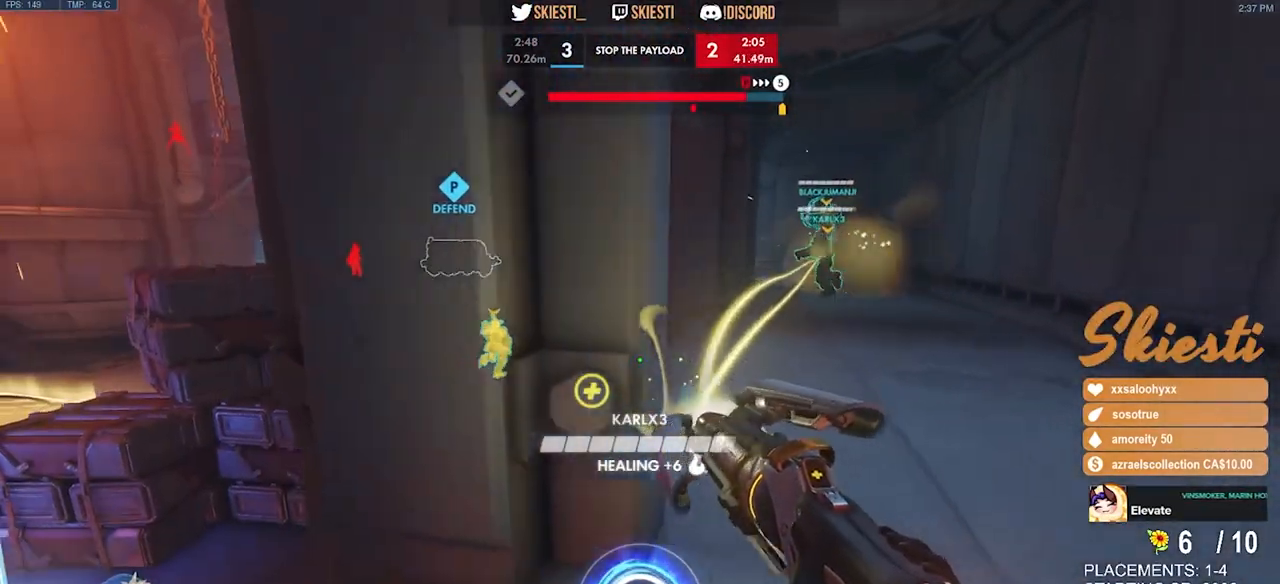
{"keys": ["d", "w"], "mouse": ["left", "right"], "events": [[33, "w", "up"], [100, "w", "down"], [166, "mouse_left", "down"], [266, "shift", "down"], [283, "mouse_right", "up"], [300, "mouse_left", "up"], [366, "mouse_left", "down"], [483, "mouse_right", "down"], [483, "shift", "up"]]}
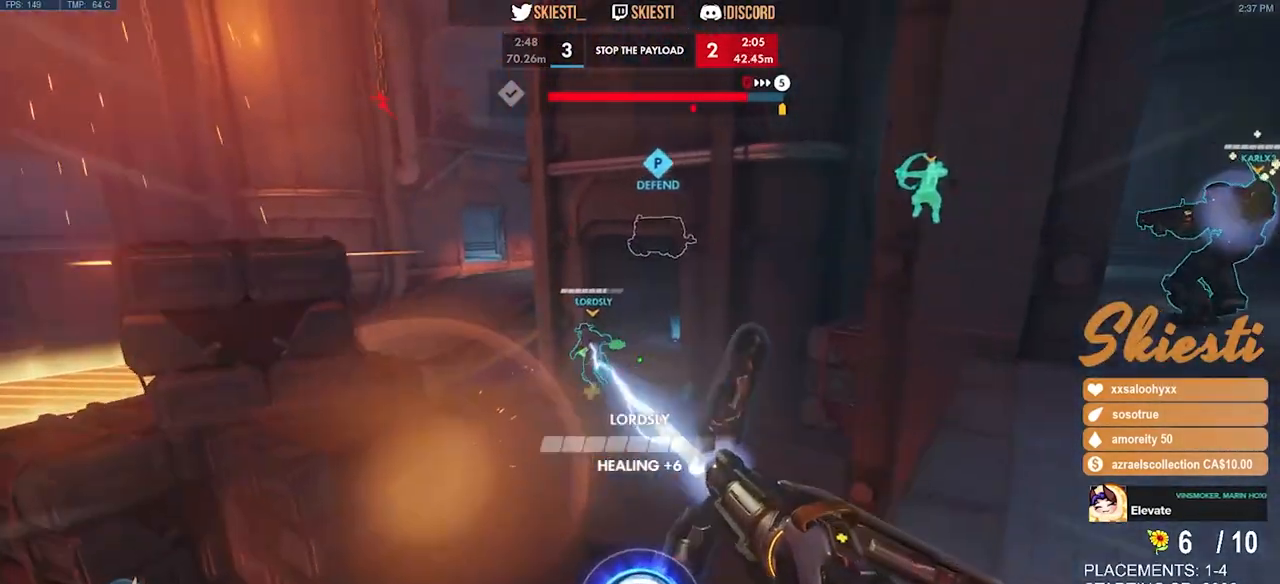
{"keys": ["d"], "mouse": ["right"], "events": [[16, "w", "up"], [100, "mouse_left", "up"], [216, "s", "down"], [483, "s", "up"]]}
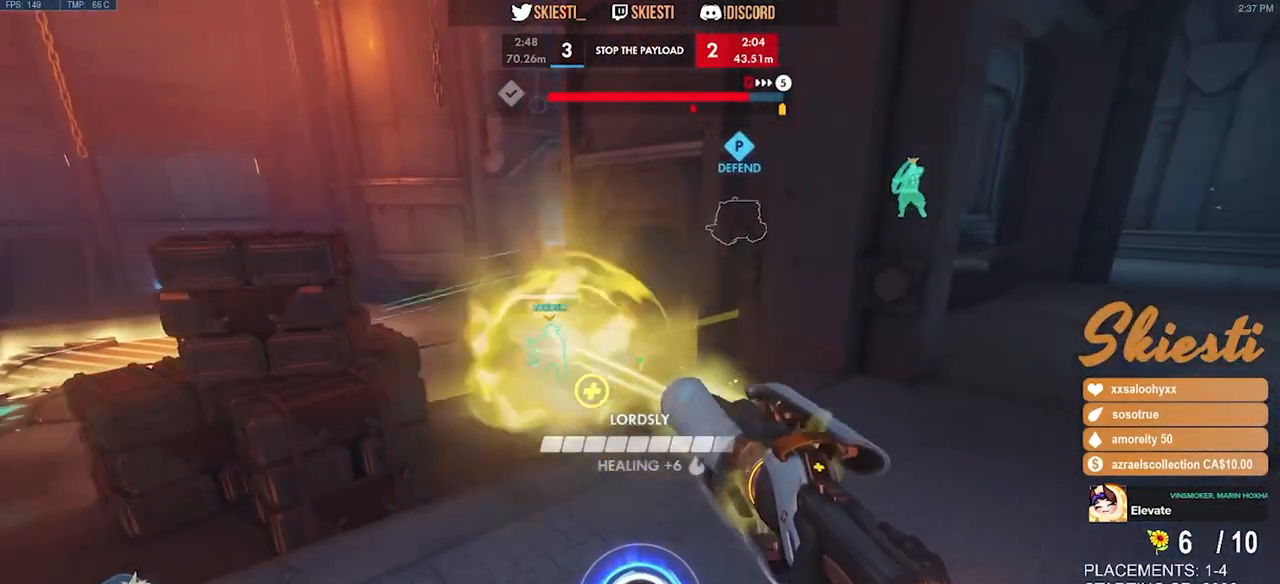
{"keys": ["a"], "mouse": ["left"], "events": [[200, "w", "down"], [383, "mouse_left", "down"], [450, "a", "down"], [450, "mouse_right", "up"], [466, "d", "up"], [483, "w", "up"]]}
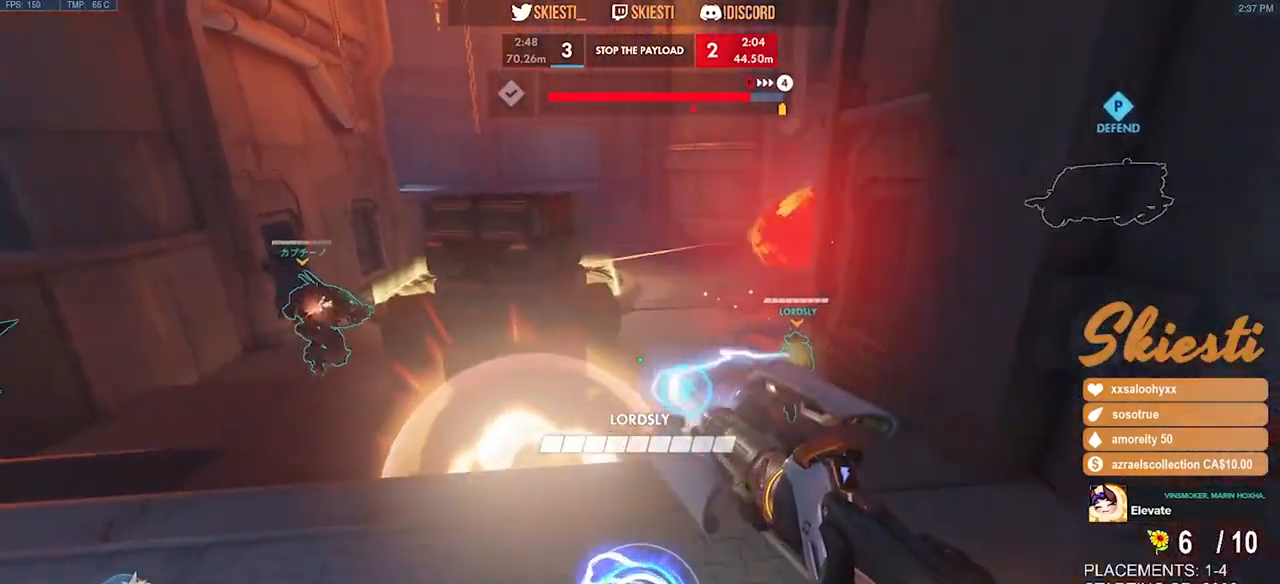
{"keys": ["d"], "mouse": ["left"], "events": [[150, "s", "down"], [266, "a", "up"], [333, "d", "down"], [333, "s", "up"]]}
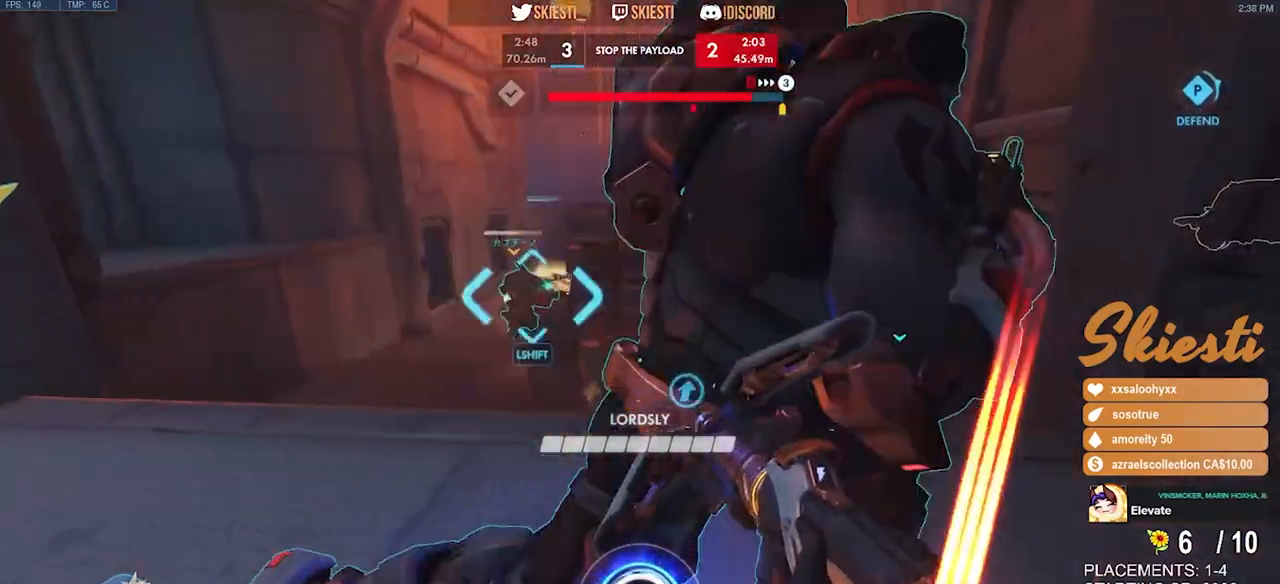
{"keys": ["a"], "mouse": ["left"], "events": [[66, "w", "down"], [216, "a", "down"], [250, "d", "up"], [383, "w", "up"]]}
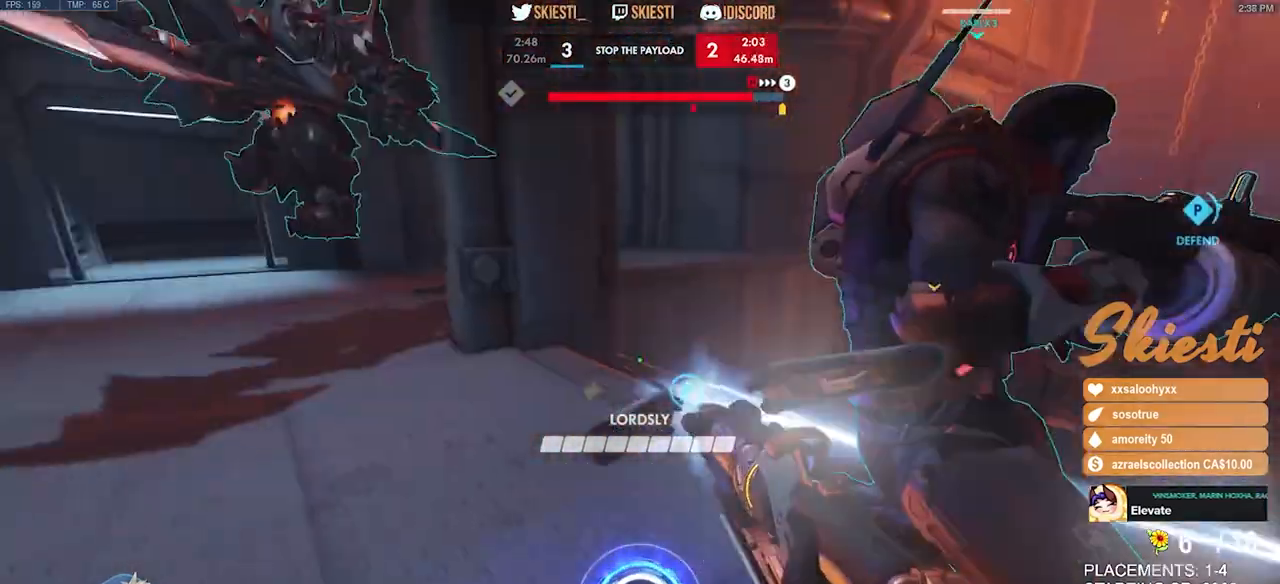
{"keys": ["d"], "mouse": ["left"], "events": [[383, "d", "down"], [400, "a", "up"]]}
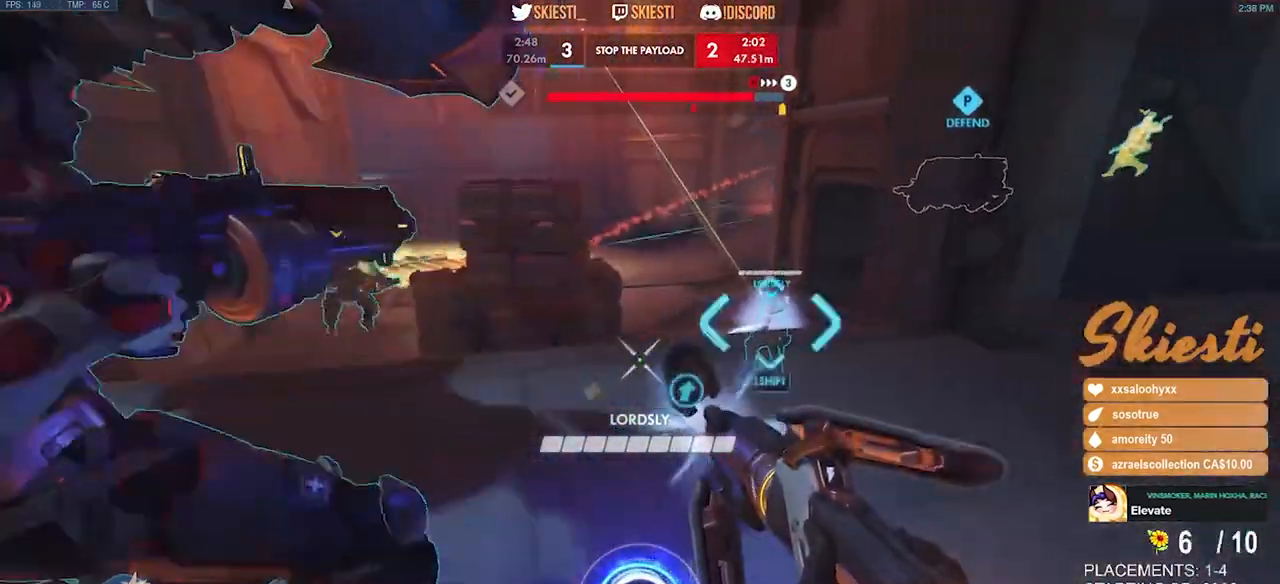
{"keys": ["d", "w"], "mouse": ["left"], "events": [[333, "w", "down"]]}
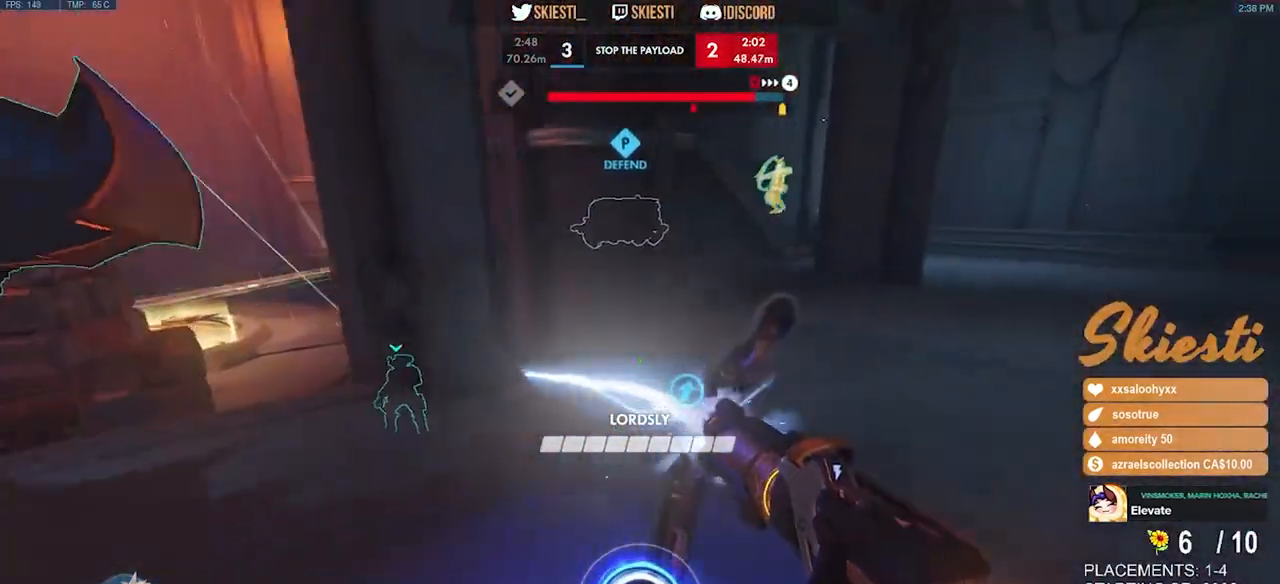
{"keys": ["d", "w"], "mouse": ["left"], "events": []}
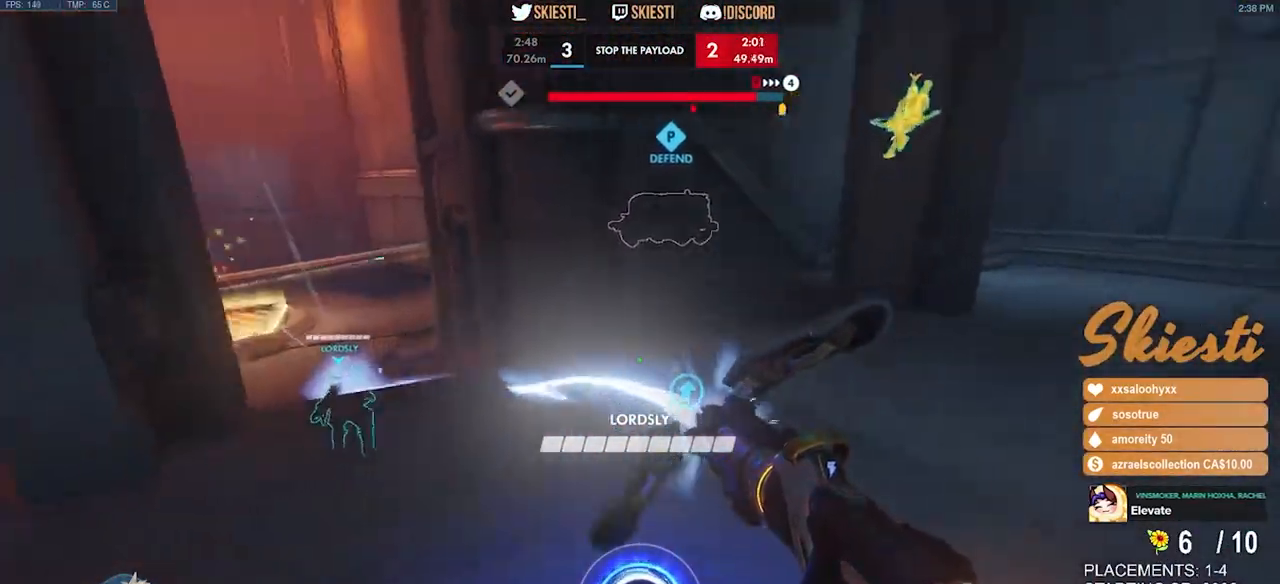
{"keys": ["a"], "mouse": ["left"], "events": [[316, "a", "down"], [366, "d", "up"], [416, "w", "up"]]}
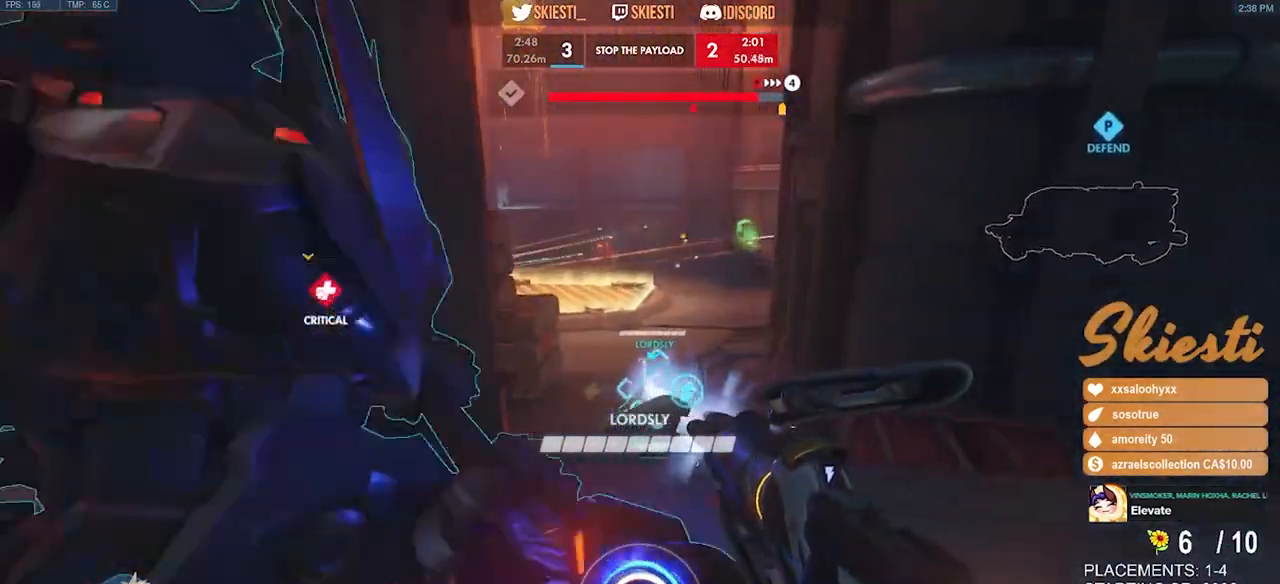
{"keys": ["d"], "mouse": ["left"], "events": [[150, "s", "down"], [300, "a", "up"], [316, "d", "down"], [333, "s", "up"]]}
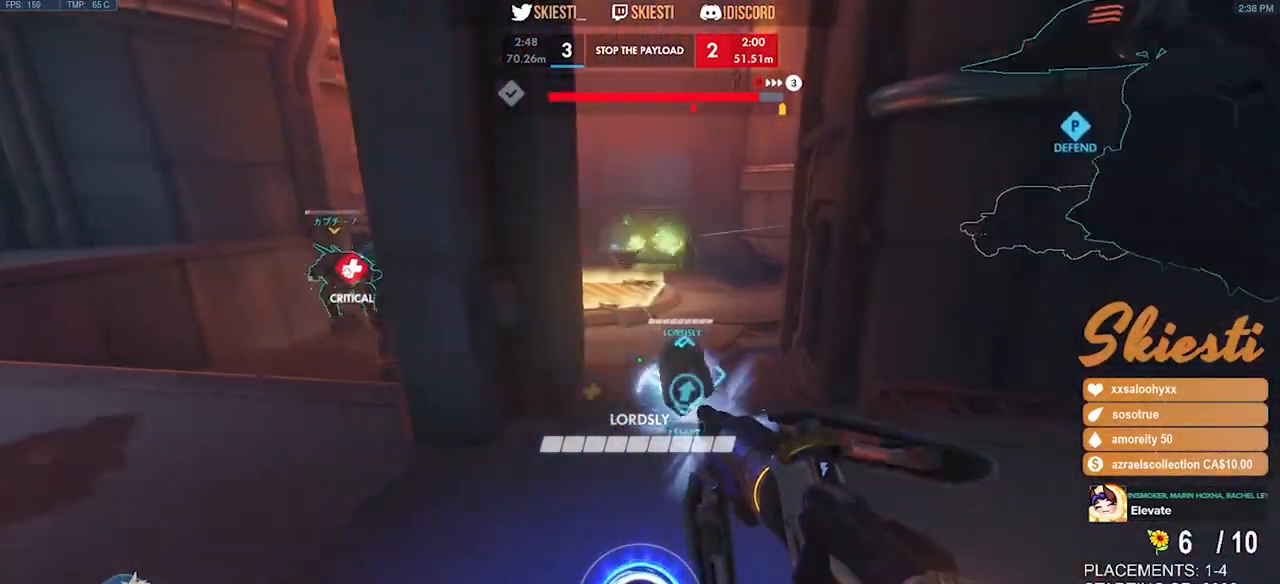
{"keys": ["a"], "mouse": ["left"], "events": [[16, "w", "down"], [250, "d", "up"], [333, "a", "down"], [500, "w", "up"]]}
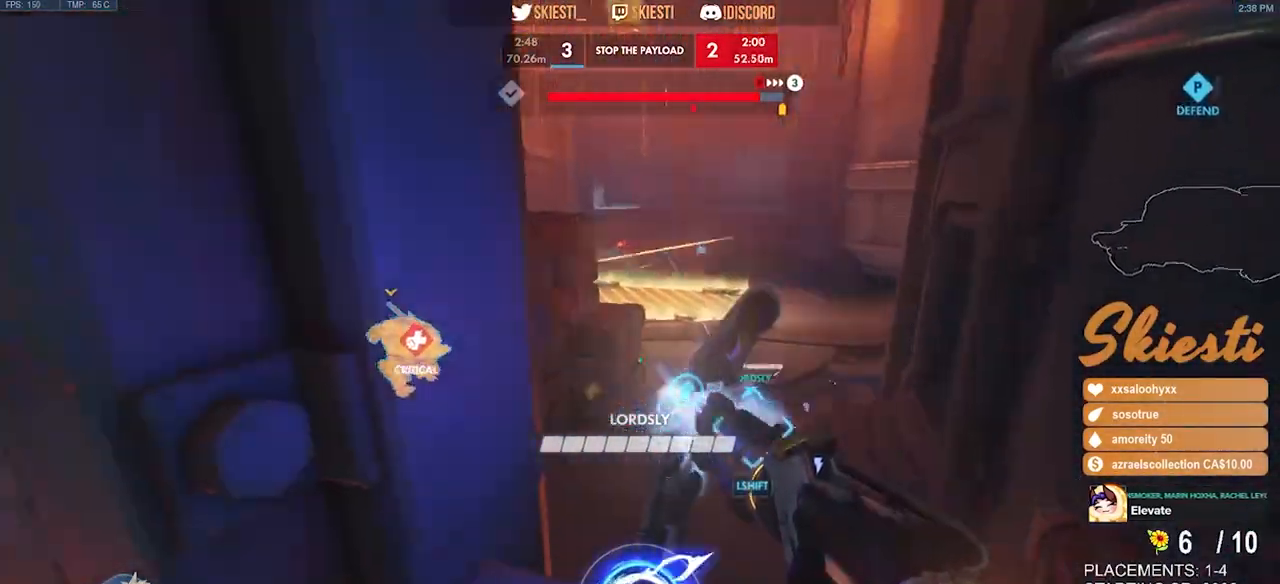
{"keys": ["a", "w"], "mouse": ["right"], "events": [[216, "space", "down"], [266, "mouse_left", "up"], [333, "mouse_right", "down"], [333, "space", "up"], [350, "w", "down"]]}
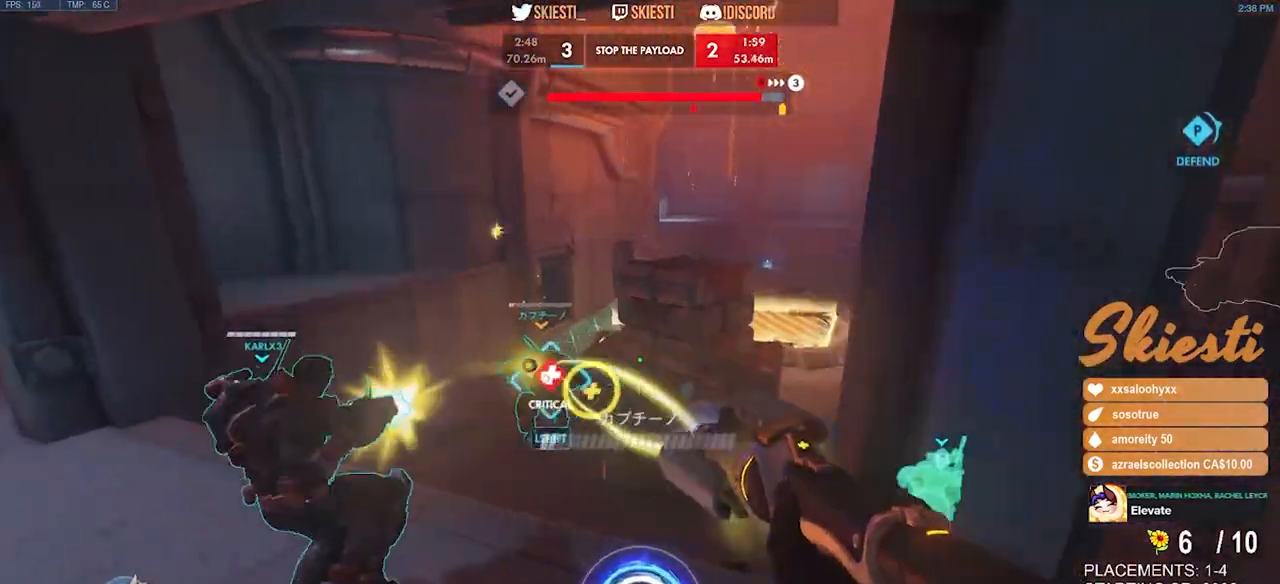
{"keys": ["a", "s"], "mouse": ["right"], "events": [[166, "w", "up"], [400, "s", "down"]]}